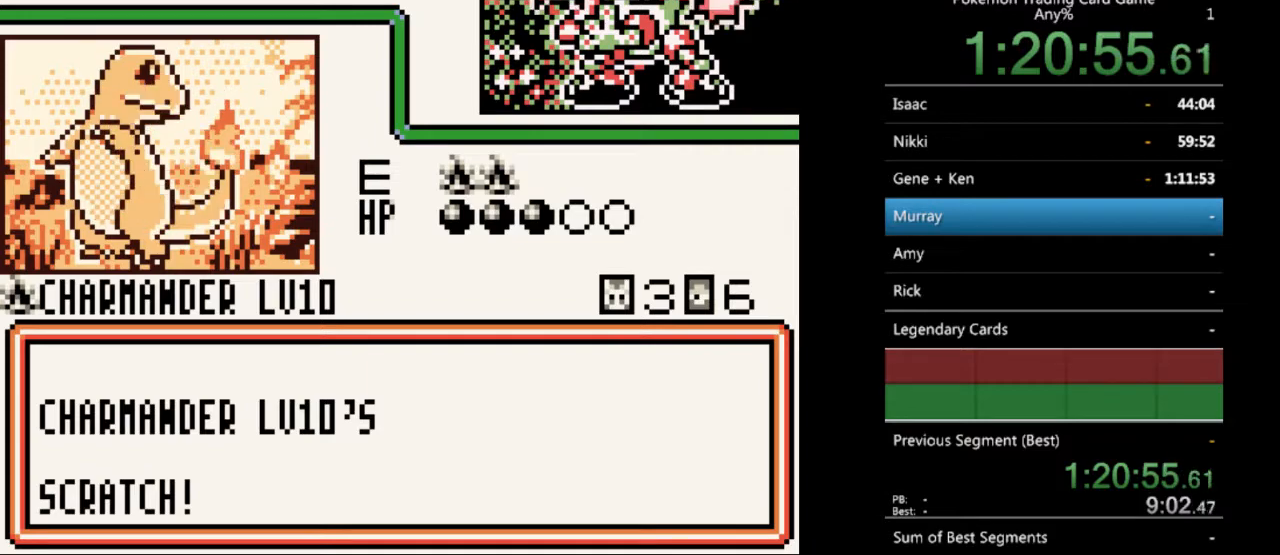
Gameplay with a controller (Nintendo layout); each line is a JSON object with the inputs held at the frame after it. "events" lists button and stick changes between this image and that frame as [ms after this image, input, new state], when the widget could be followed in between. Not read: L3 R3.
{"buttons": [], "events": [[100, "A", "up"], [200, "A", "down"], [300, "A", "up"], [367, "A", "down"], [500, "A", "up"]]}
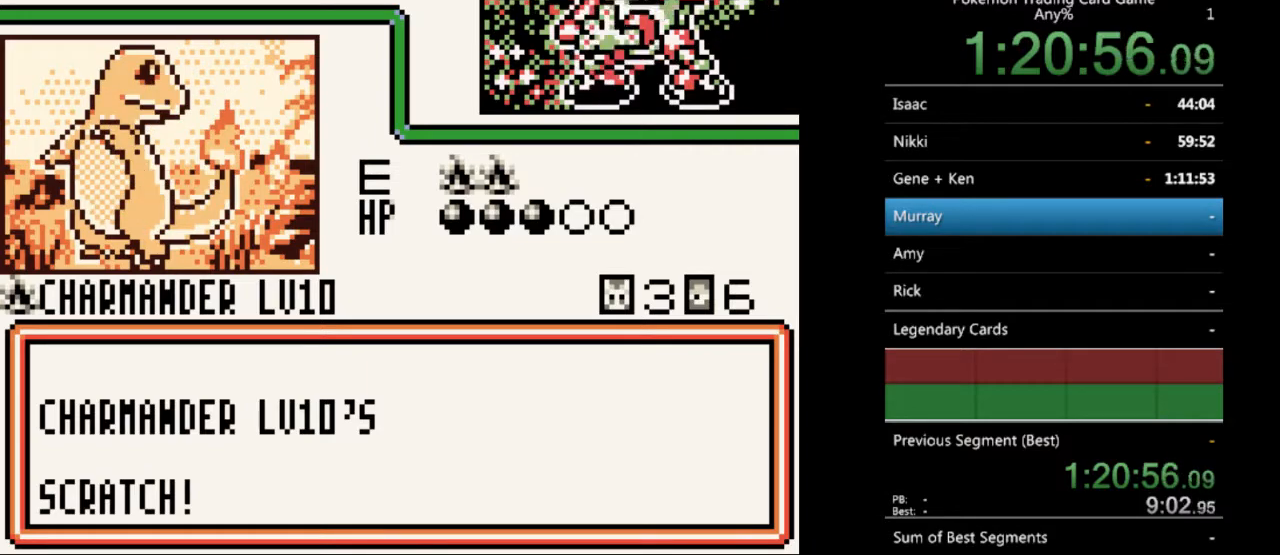
{"buttons": ["A"], "events": [[100, "A", "down"], [167, "A", "up"], [300, "A", "down"], [333, "A", "up"], [433, "A", "down"]]}
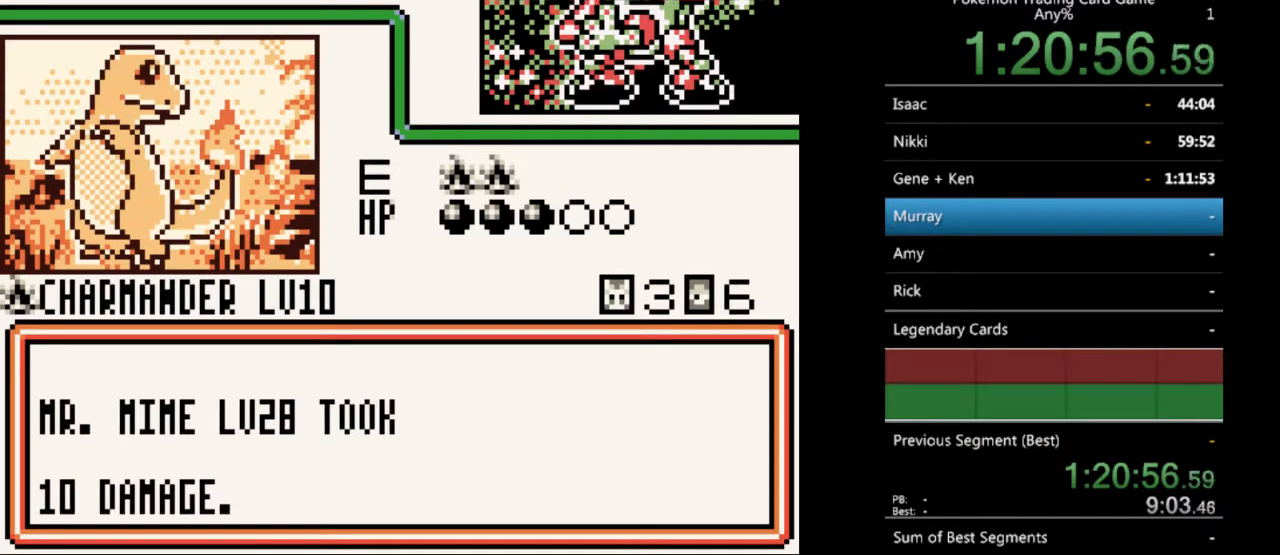
{"buttons": ["B"], "events": [[33, "A", "up"], [133, "A", "down"], [200, "A", "up"], [300, "B", "down"], [400, "B", "up"], [500, "B", "down"]]}
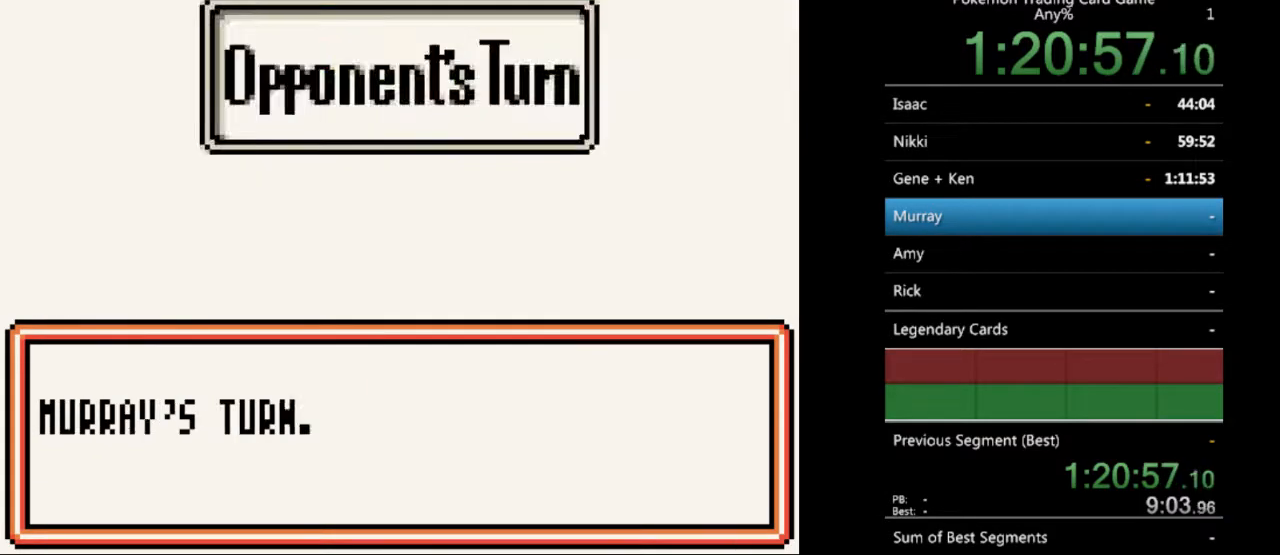
{"buttons": [], "events": [[100, "B", "up"], [167, "B", "down"], [267, "B", "up"], [367, "B", "down"], [467, "B", "up"]]}
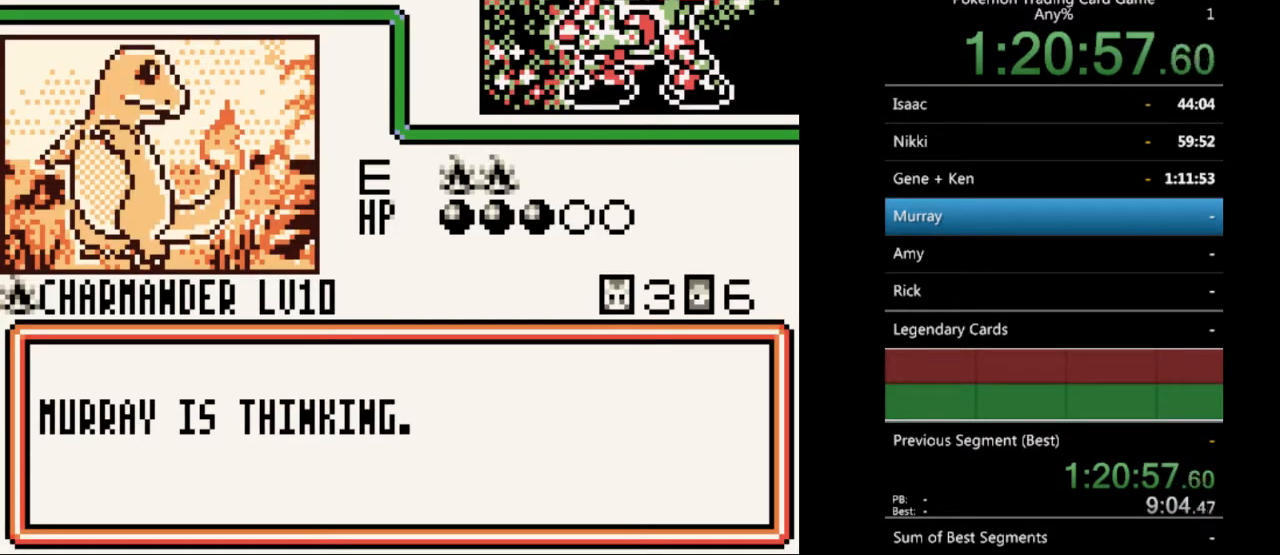
{"buttons": [], "events": [[33, "B", "down"], [133, "B", "up"], [267, "B", "down"], [300, "B", "up"], [433, "B", "down"], [500, "B", "up"]]}
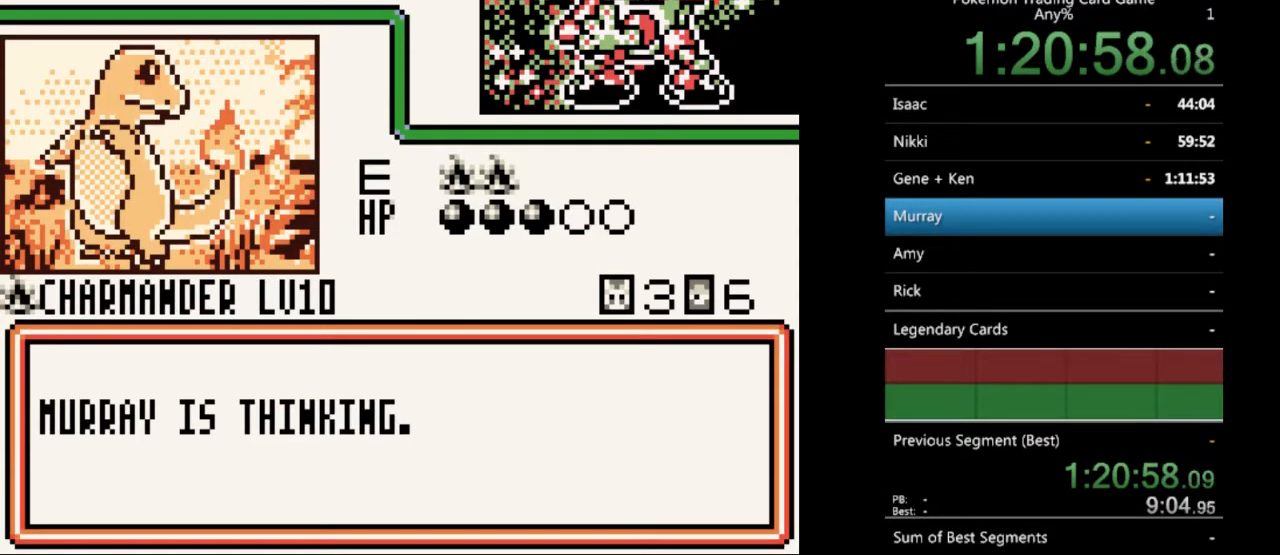
{"buttons": ["B"], "events": [[100, "B", "down"], [167, "B", "up"], [300, "B", "down"], [367, "B", "up"], [467, "B", "down"]]}
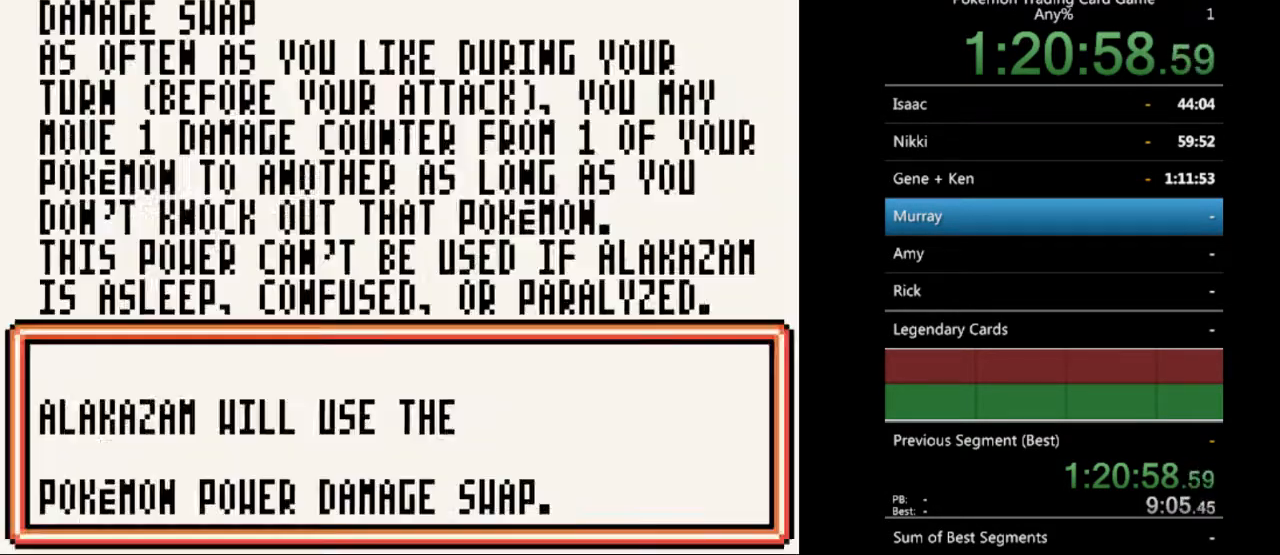
{"buttons": ["B"], "events": [[67, "B", "up"], [133, "B", "down"], [233, "B", "up"], [333, "B", "down"], [400, "B", "up"], [500, "B", "down"]]}
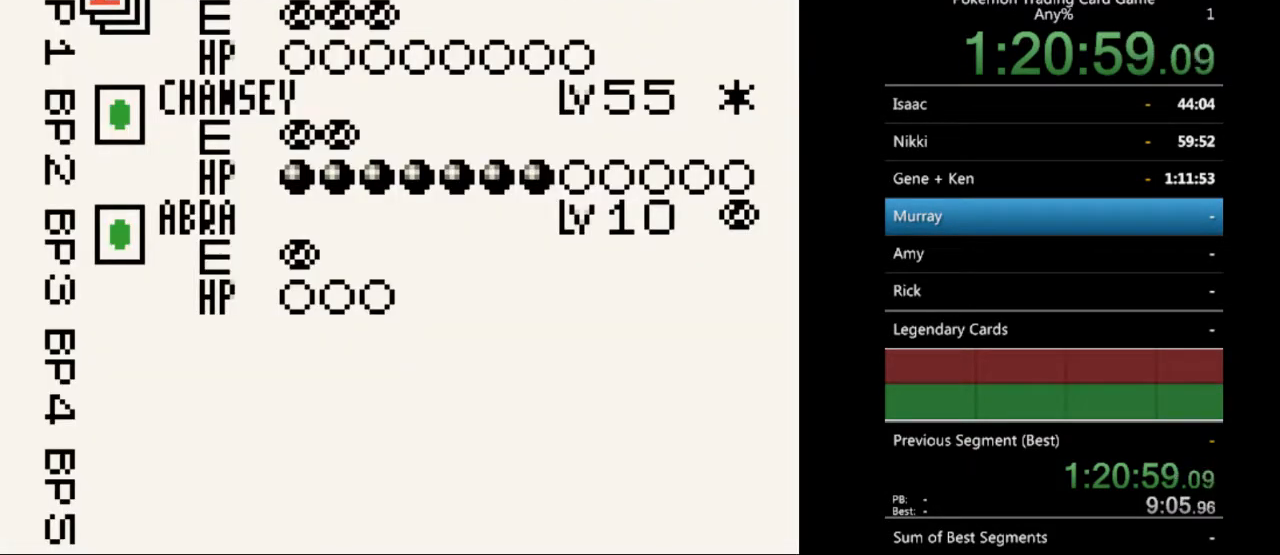
{"buttons": ["B"], "events": [[100, "B", "up"], [200, "B", "down"], [267, "B", "up"], [467, "B", "down"]]}
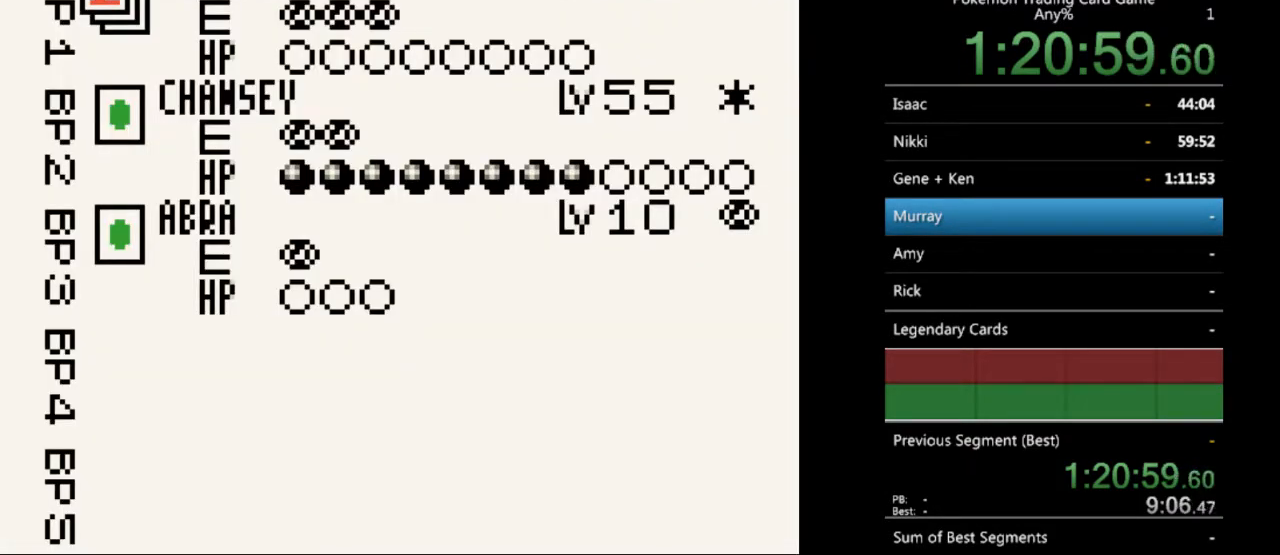
{"buttons": [], "events": [[33, "B", "up"], [167, "B", "down"], [267, "B", "up"], [367, "B", "down"], [467, "B", "up"]]}
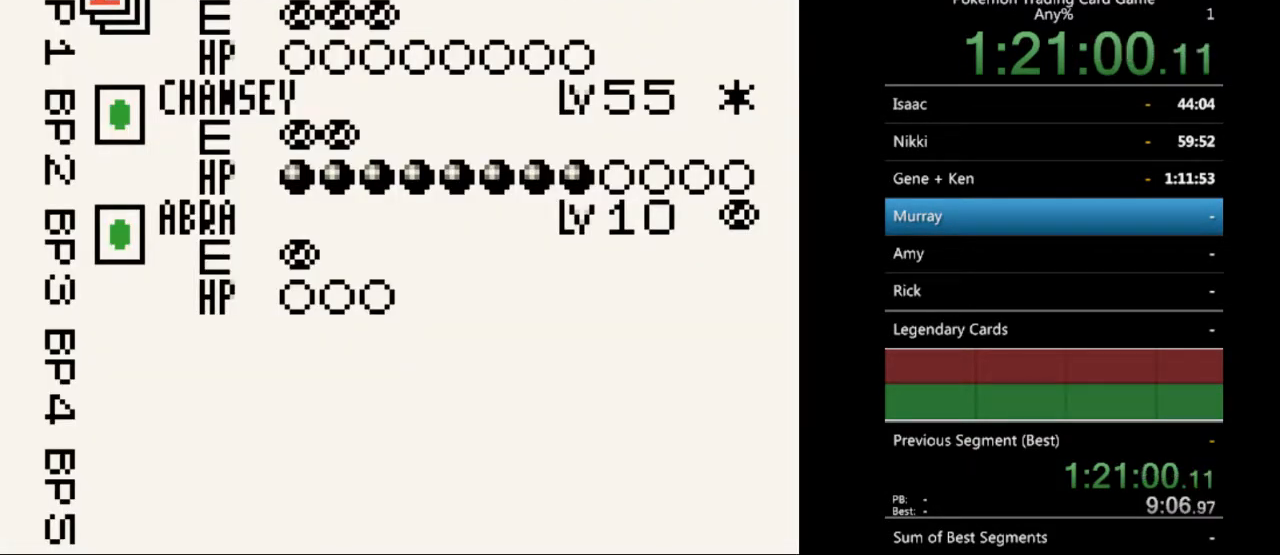
{"buttons": ["B"], "events": [[67, "B", "down"], [167, "B", "up"], [267, "B", "down"], [367, "B", "up"], [467, "B", "down"]]}
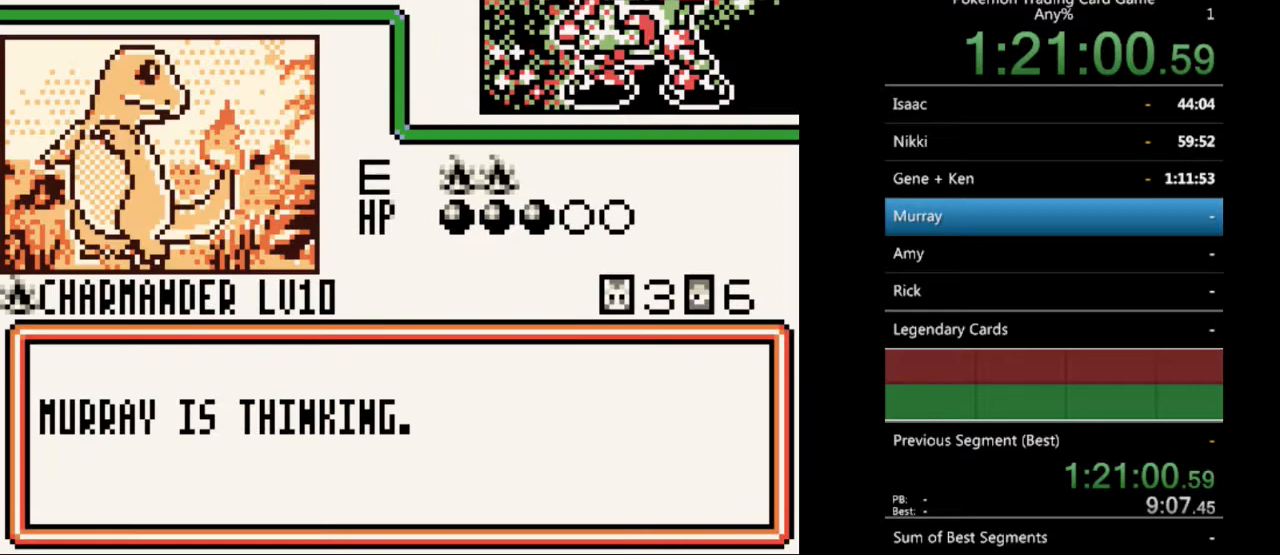
{"buttons": [], "events": [[67, "B", "up"], [167, "B", "down"], [233, "B", "up"], [333, "B", "down"], [433, "B", "up"]]}
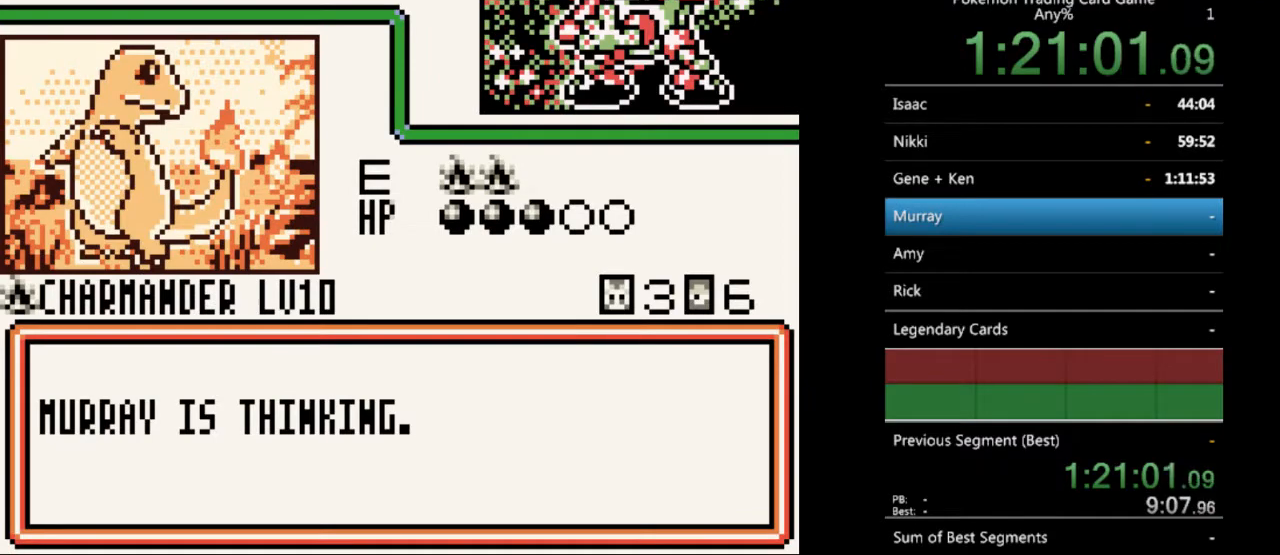
{"buttons": [], "events": [[33, "B", "down"], [133, "B", "up"], [233, "B", "down"], [333, "B", "up"], [400, "B", "down"], [500, "B", "up"]]}
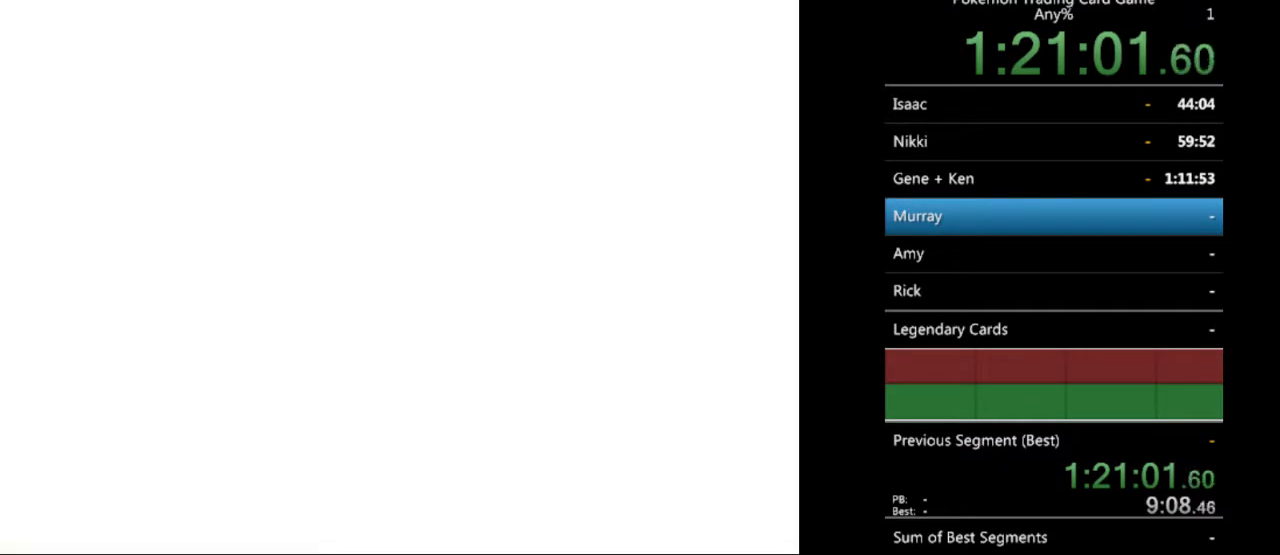
{"buttons": ["B"], "events": [[100, "B", "down"], [167, "B", "up"], [267, "B", "down"], [367, "B", "up"], [467, "B", "down"]]}
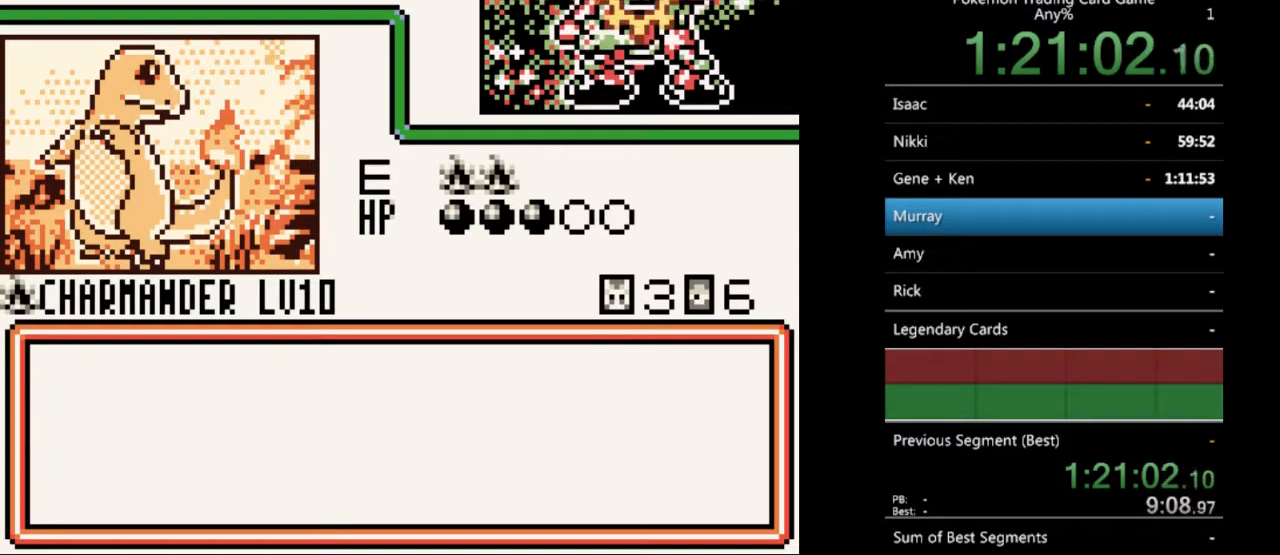
{"buttons": [], "events": [[67, "B", "up"], [167, "B", "down"], [267, "B", "up"], [367, "B", "down"], [467, "B", "up"]]}
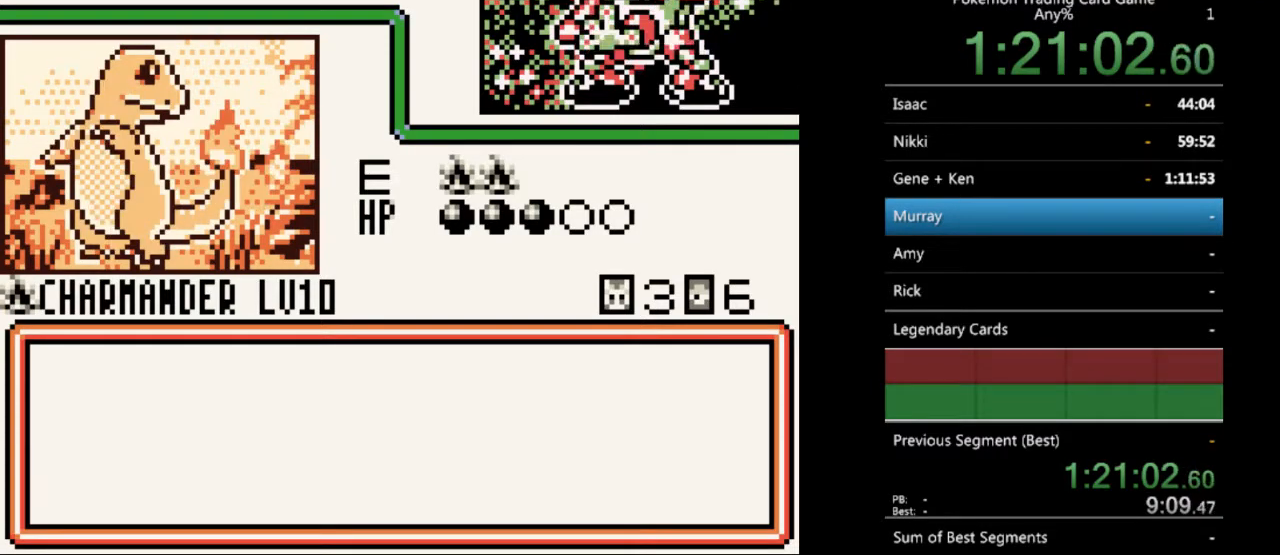
{"buttons": ["B"], "events": [[67, "B", "down"], [167, "B", "up"], [267, "B", "down"], [333, "B", "up"], [433, "B", "down"]]}
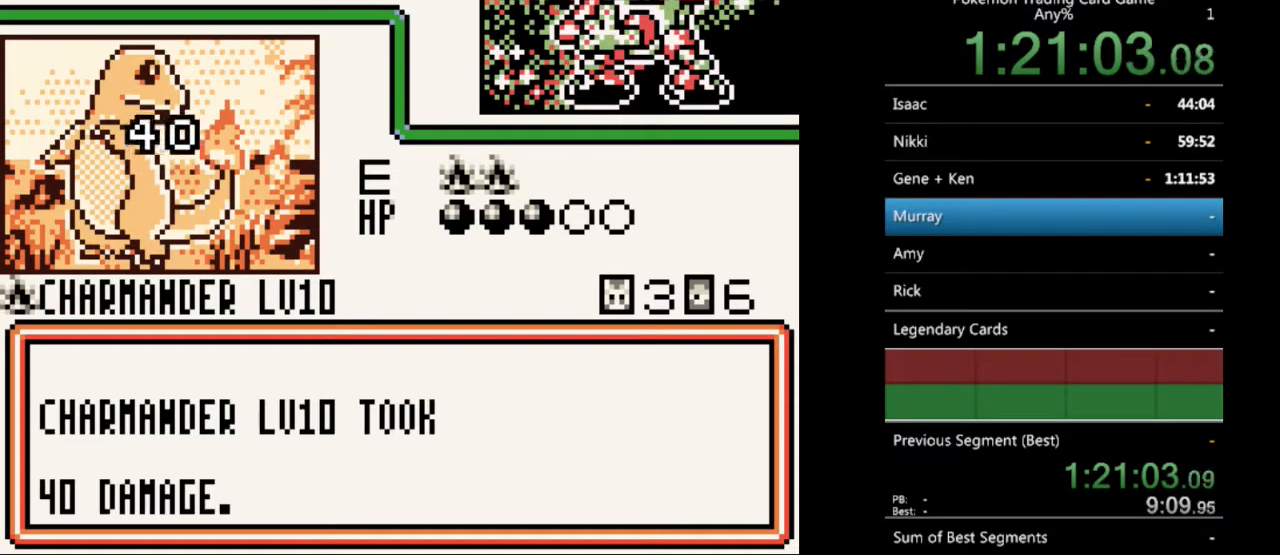
{"buttons": ["B"], "events": [[33, "B", "up"], [133, "B", "down"], [200, "B", "up"], [300, "B", "down"], [400, "B", "up"], [500, "B", "down"]]}
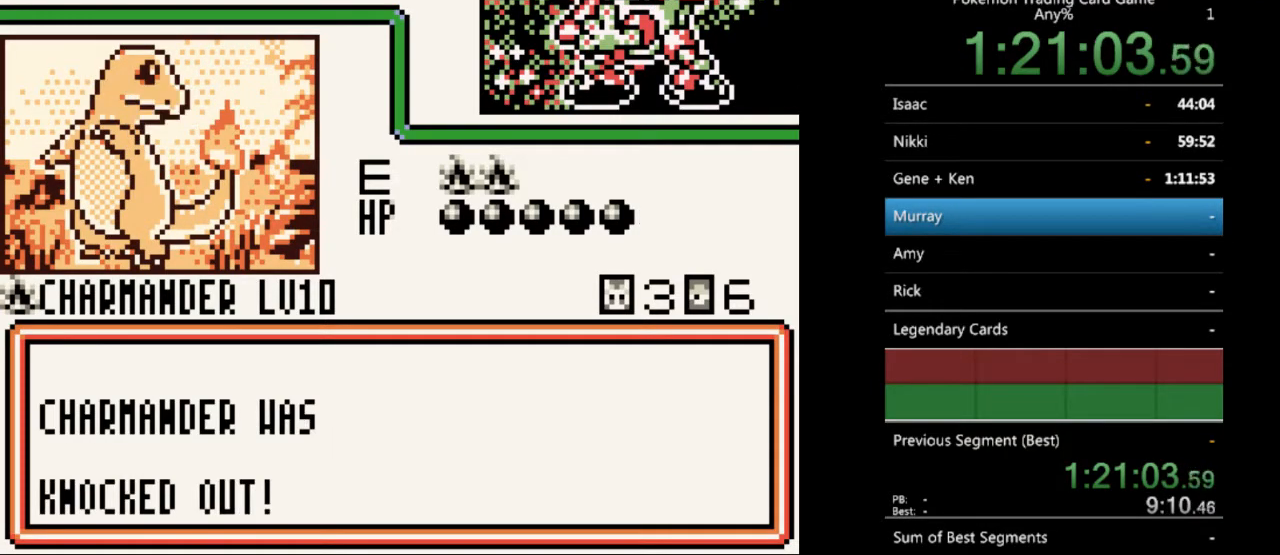
{"buttons": [], "events": [[67, "B", "up"], [200, "B", "down"], [267, "B", "up"], [367, "B", "down"], [467, "B", "up"]]}
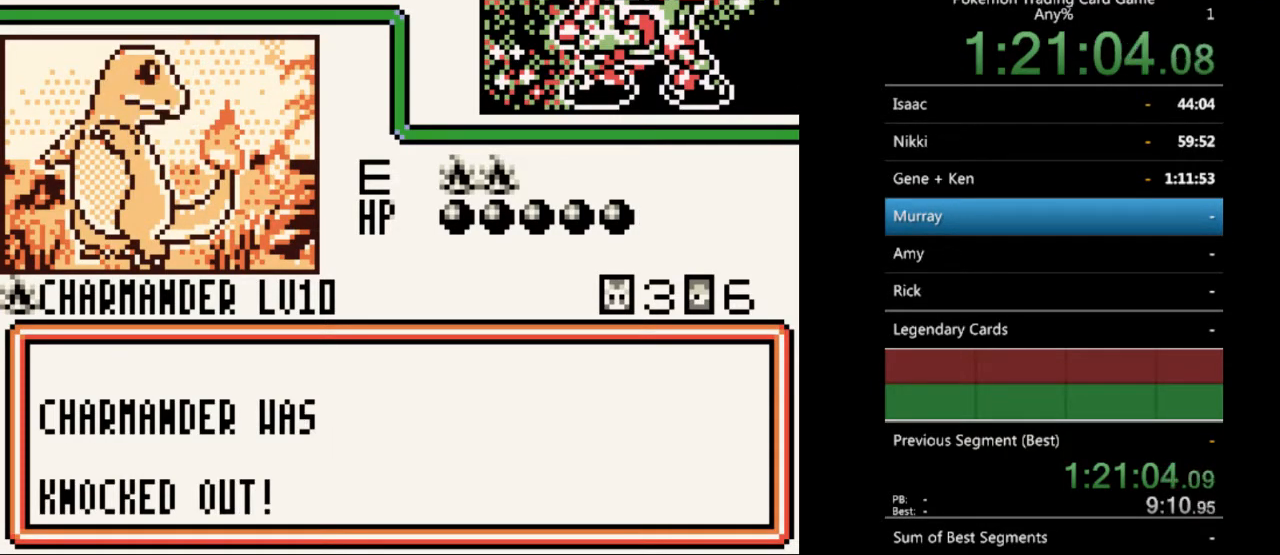
{"buttons": [], "events": [[67, "B", "down"], [133, "B", "up"], [233, "B", "down"], [333, "B", "up"]]}
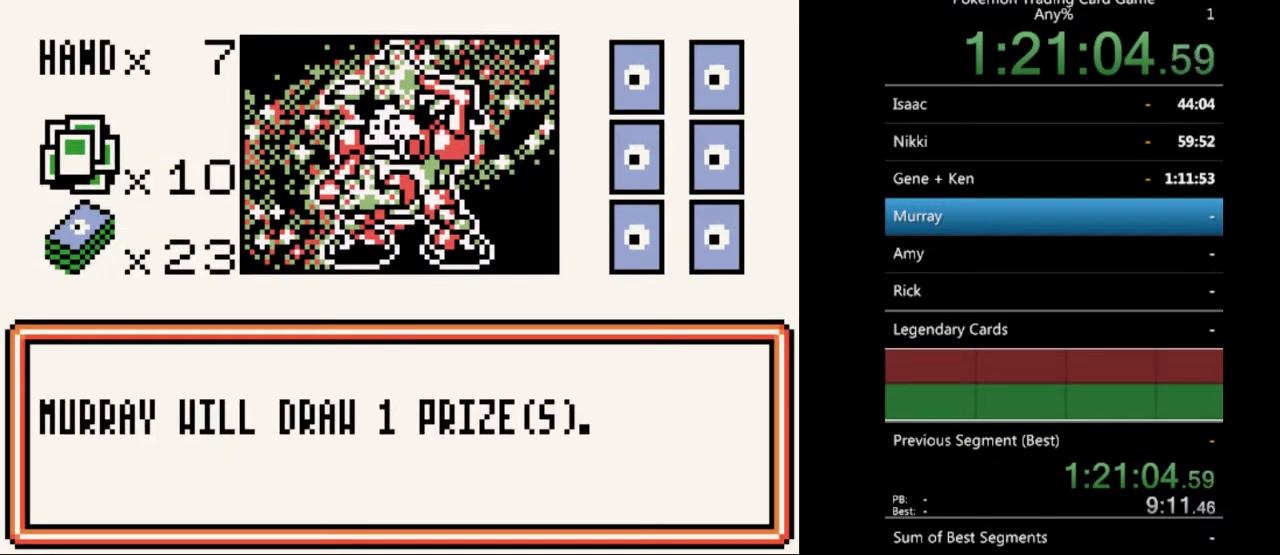
{"buttons": [], "events": [[67, "B", "down"], [133, "B", "up"], [400, "B", "down"], [467, "B", "up"]]}
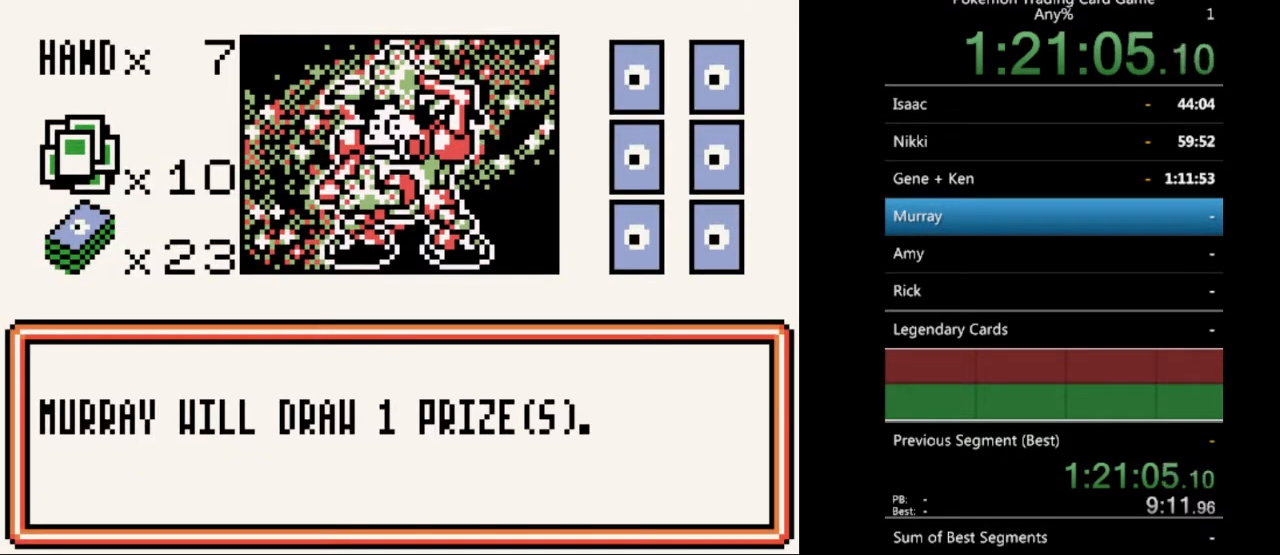
{"buttons": ["A"], "events": [[200, "B", "down"], [300, "B", "up"], [500, "A", "down"]]}
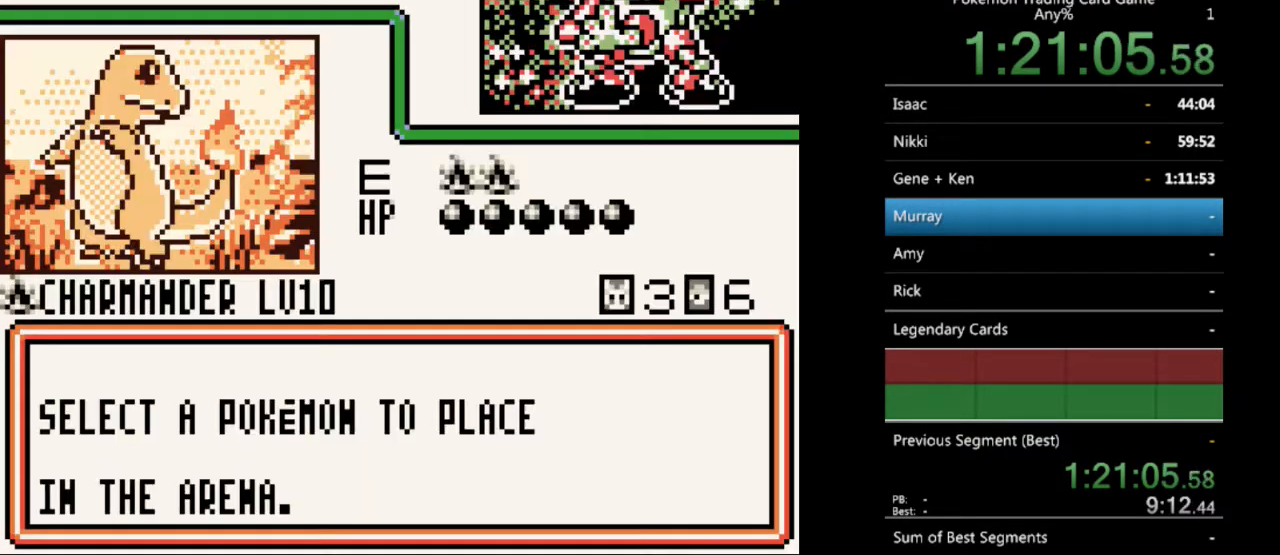
{"buttons": [], "events": [[100, "A", "up"]]}
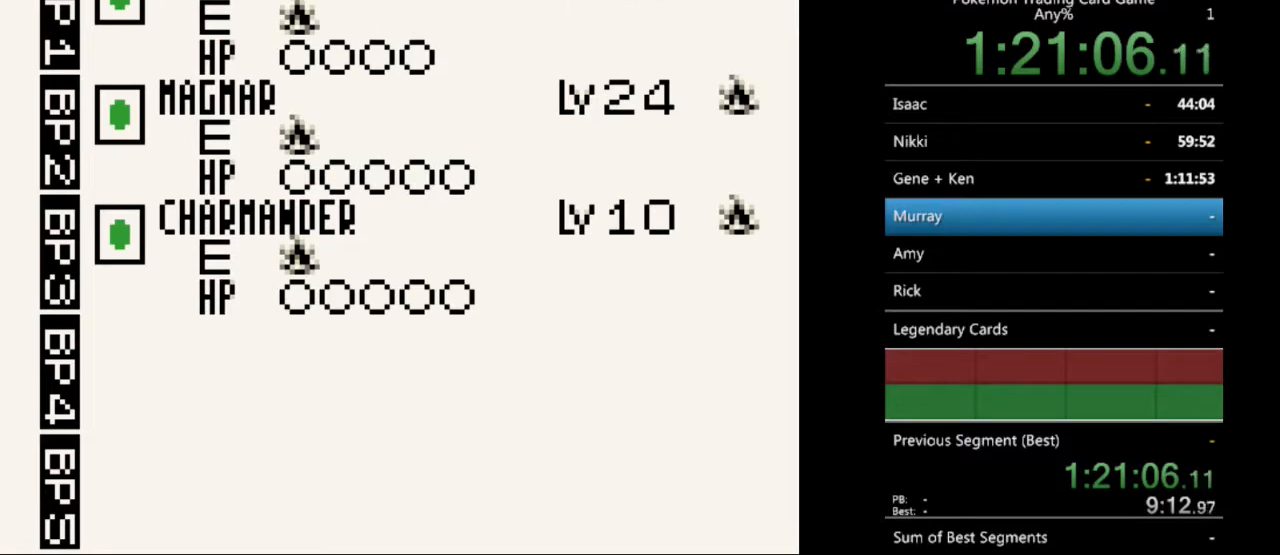
{"buttons": [], "events": [[133, "DPAD_DOWN", "down"], [233, "DPAD_DOWN", "up"], [333, "DPAD_DOWN", "down"], [433, "DPAD_DOWN", "up"]]}
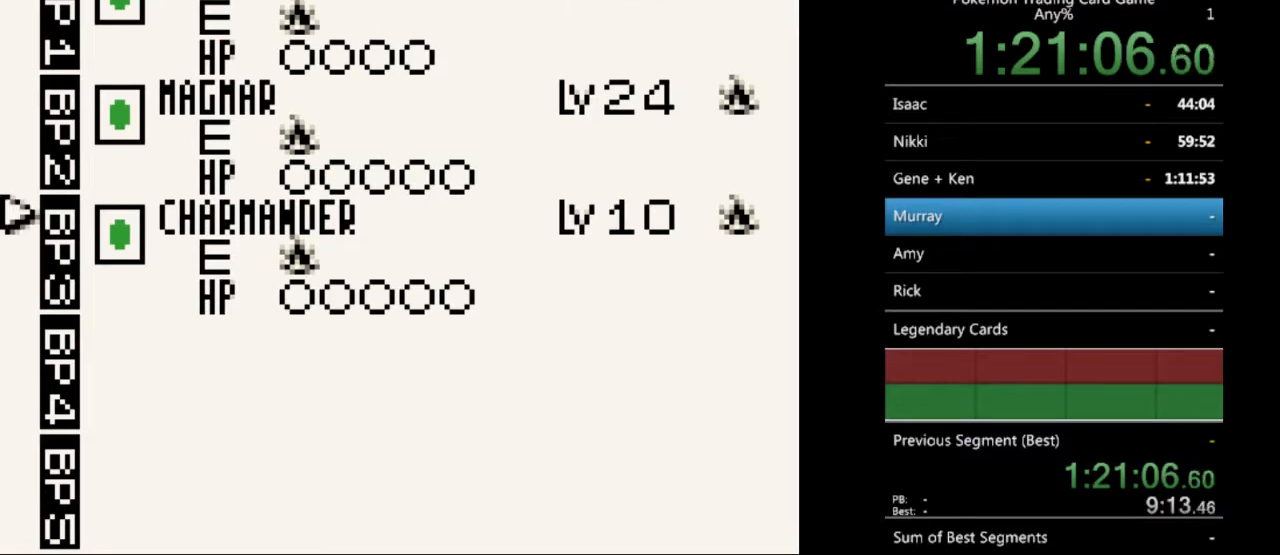
{"buttons": ["A"], "events": [[67, "A", "down"], [200, "A", "up"], [467, "A", "down"]]}
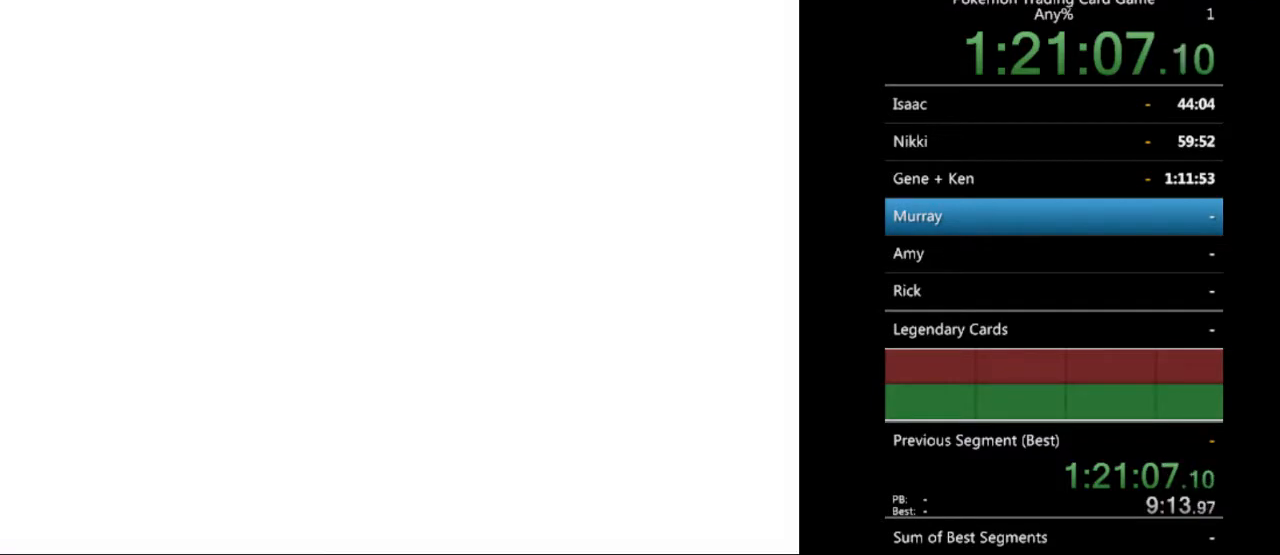
{"buttons": [], "events": [[67, "A", "up"], [300, "A", "down"], [400, "A", "up"]]}
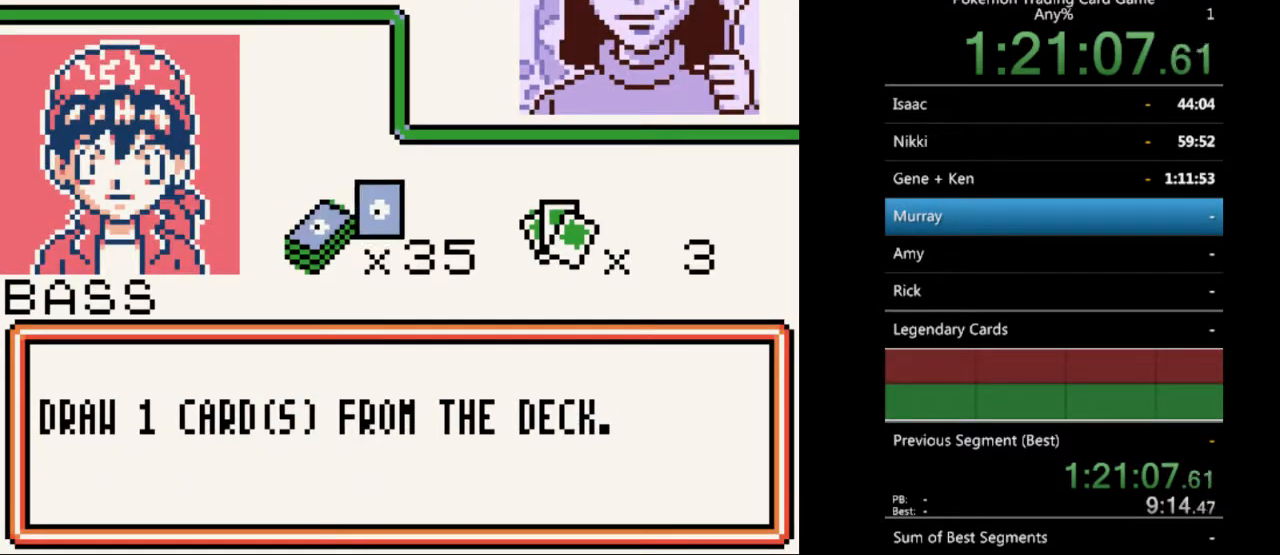
{"buttons": [], "events": [[100, "A", "down"], [167, "A", "up"], [367, "A", "down"], [500, "A", "up"]]}
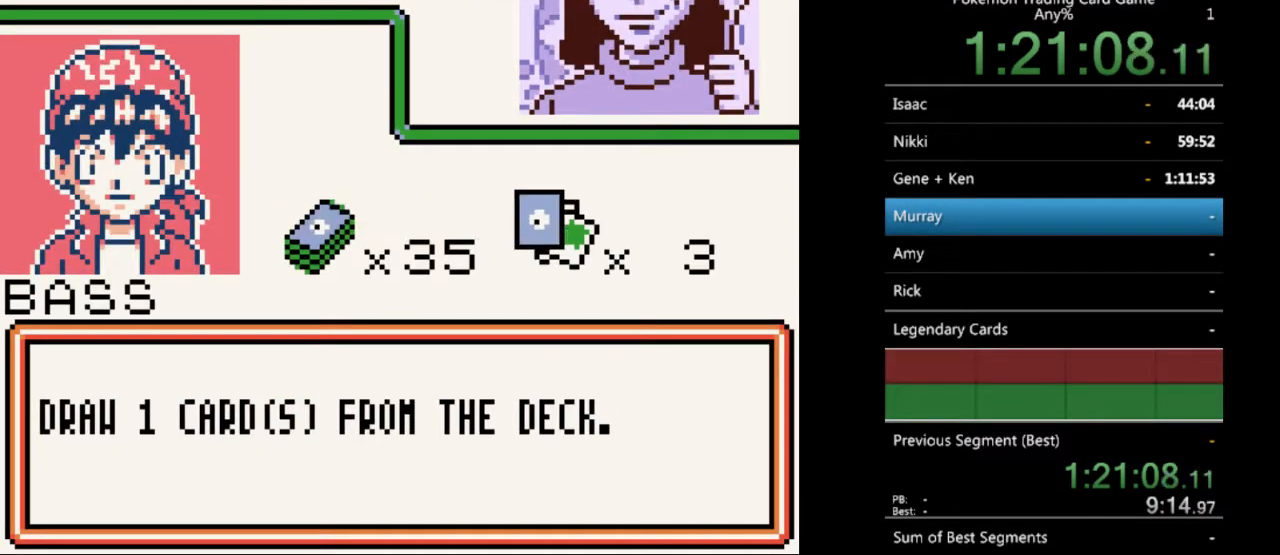
{"buttons": ["B"], "events": [[100, "B", "down"], [200, "B", "up"], [500, "B", "down"]]}
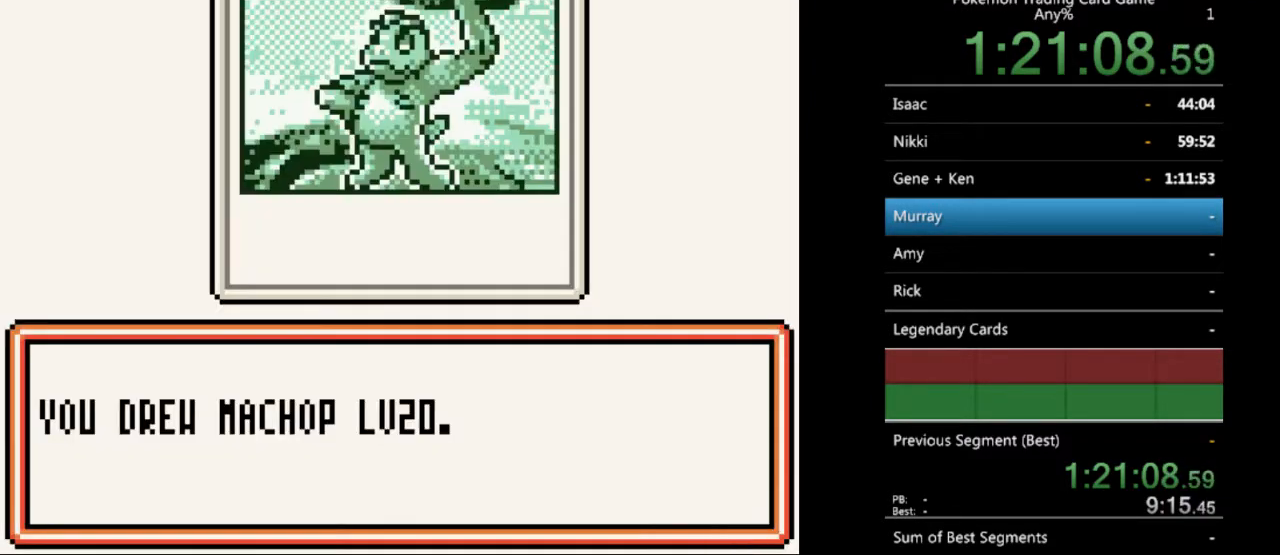
{"buttons": [], "events": [[100, "B", "up"]]}
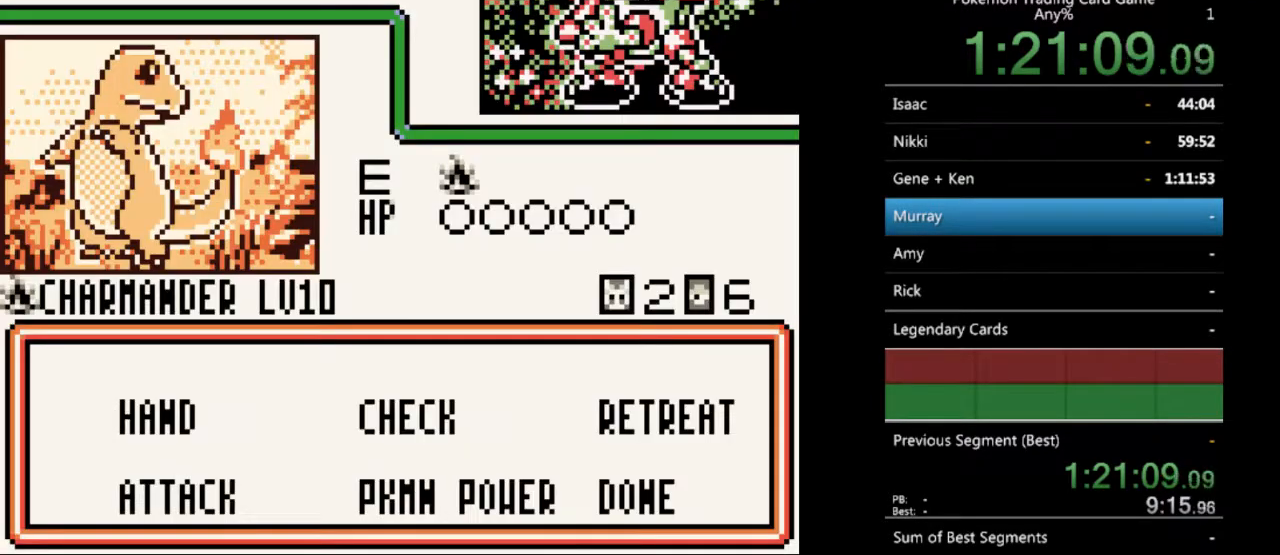
{"buttons": ["A"], "events": [[33, "A", "down"], [100, "A", "up"], [467, "A", "down"]]}
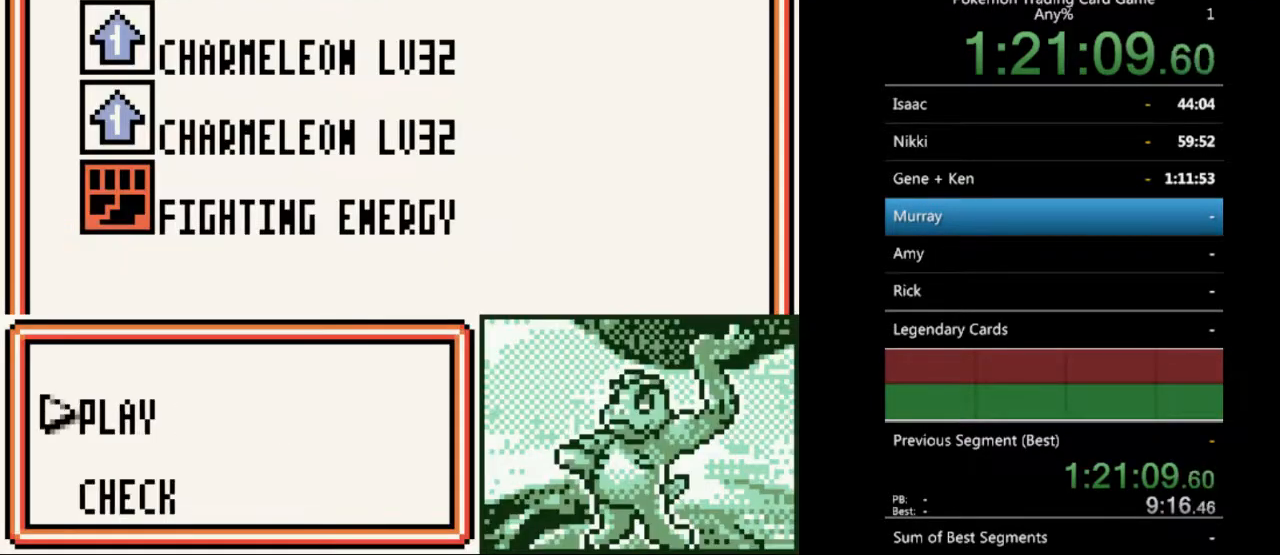
{"buttons": ["A"], "events": [[67, "A", "up"], [167, "A", "down"], [300, "A", "up"], [467, "A", "down"]]}
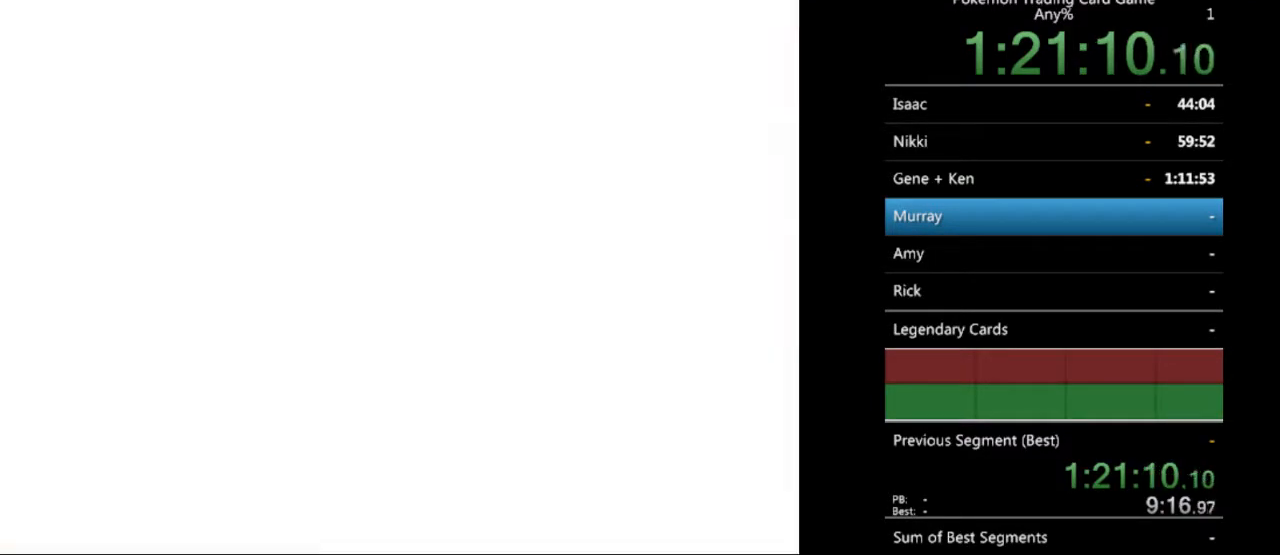
{"buttons": [], "events": [[67, "A", "up"]]}